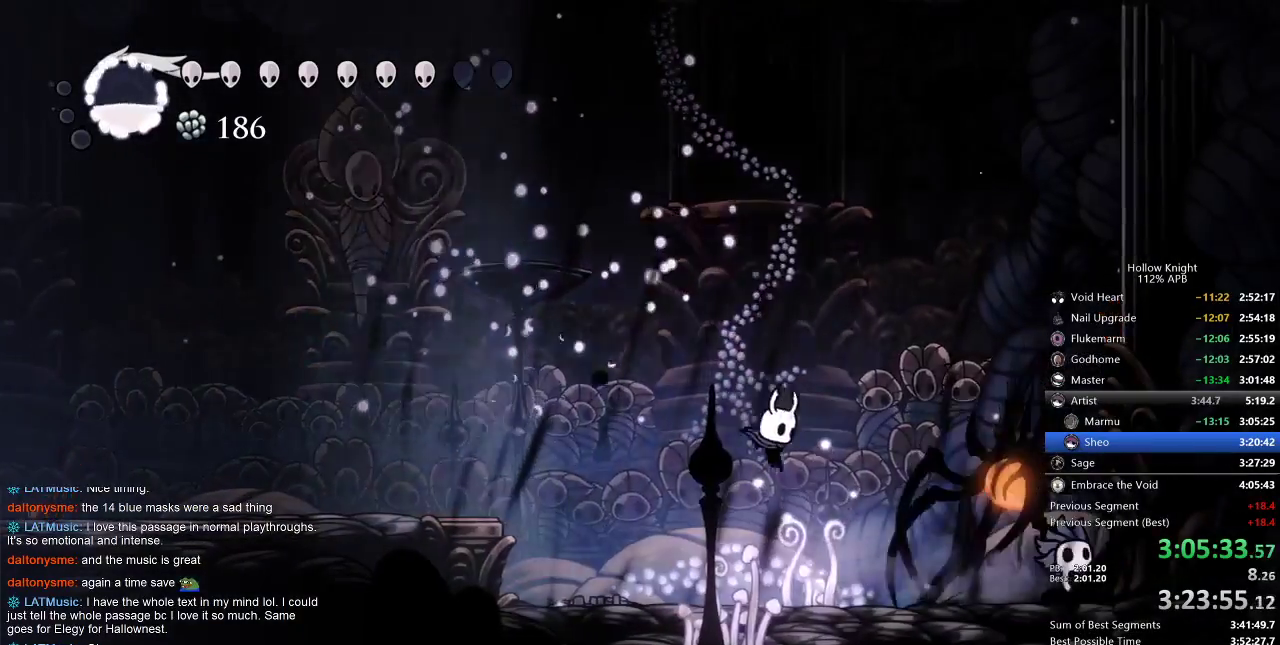
Gameplay with keyboard; each line is a JSON object with the keys held at the frame after it. "events" lists presses ("down") and releases ("up") of "cdash", "dash", "dnail", "down", "heal", "inv", "jump", "left", "nail", "right", "spell" and "up" between this image and that frame as [ms after this image, input, new state], when the widget could be followed in between. No other keys are recorded. Mouse input is not recorded. Key names are as the overlay labels them; some are game actions (e.g. jump) rather than physical keys.
{"keys": ["left", "nail", "right"], "events": [[133, "nail", "down"], [267, "nail", "up"], [267, "right", "up"], [383, "right", "down"], [417, "nail", "down"], [483, "left", "down"]]}
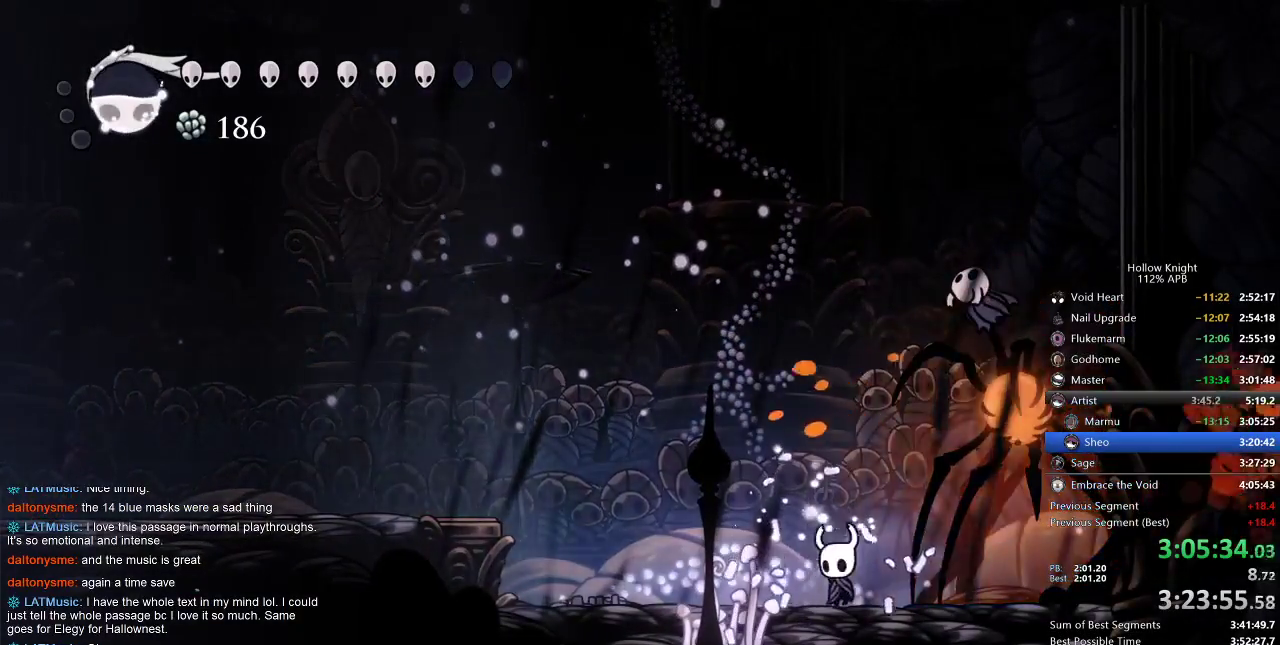
{"keys": ["jump", "left"], "events": [[17, "nail", "up"], [17, "right", "up"], [150, "jump", "down"], [350, "jump", "up"], [383, "jump", "down"]]}
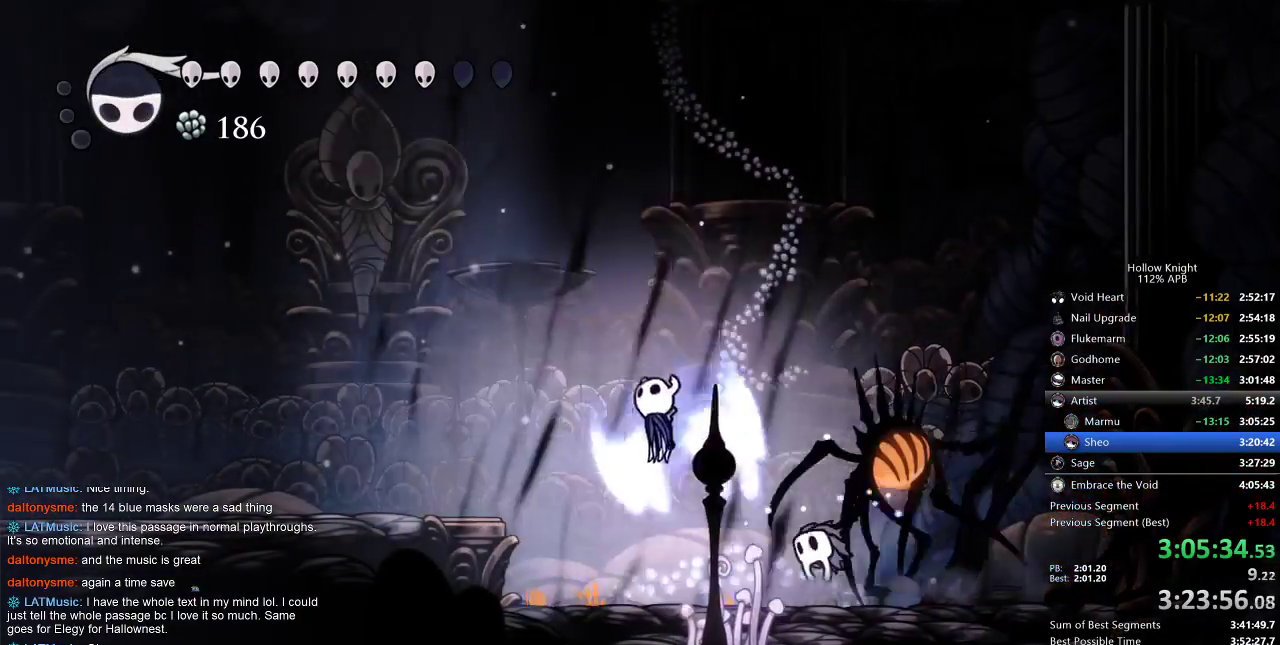
{"keys": ["left"], "events": [[83, "left", "up"], [117, "down", "down"], [267, "jump", "up"], [267, "nail", "down"], [300, "left", "down"], [367, "down", "up"], [367, "nail", "up"]]}
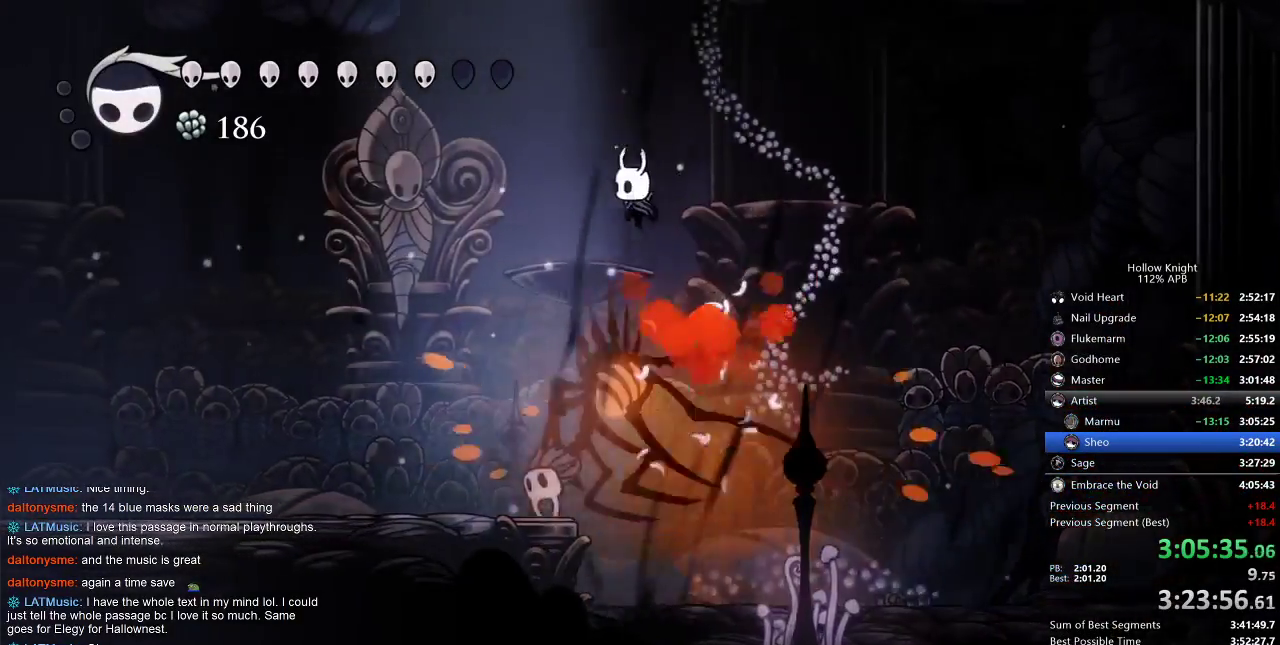
{"keys": ["left"], "events": [[200, "left", "up"], [333, "left", "down"], [367, "spell", "down"], [467, "spell", "up"]]}
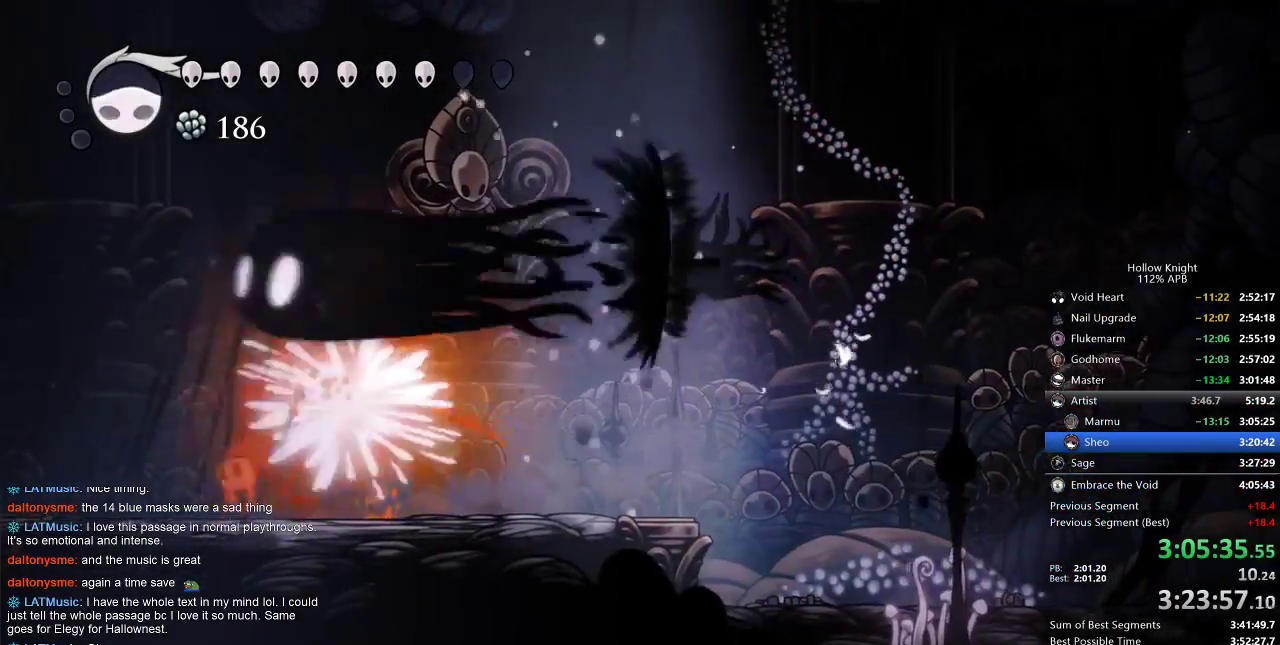
{"keys": ["left"], "events": []}
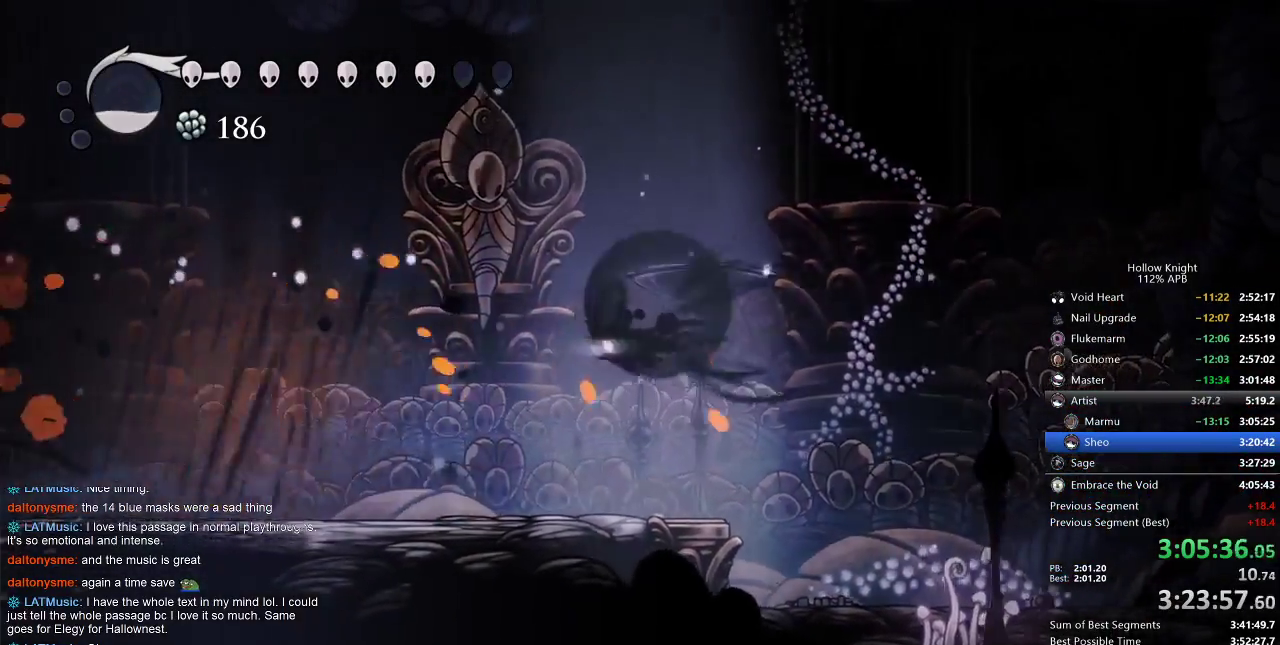
{"keys": ["left"], "events": [[17, "dash", "down"], [117, "dash", "up"], [317, "spell", "down"], [417, "spell", "up"]]}
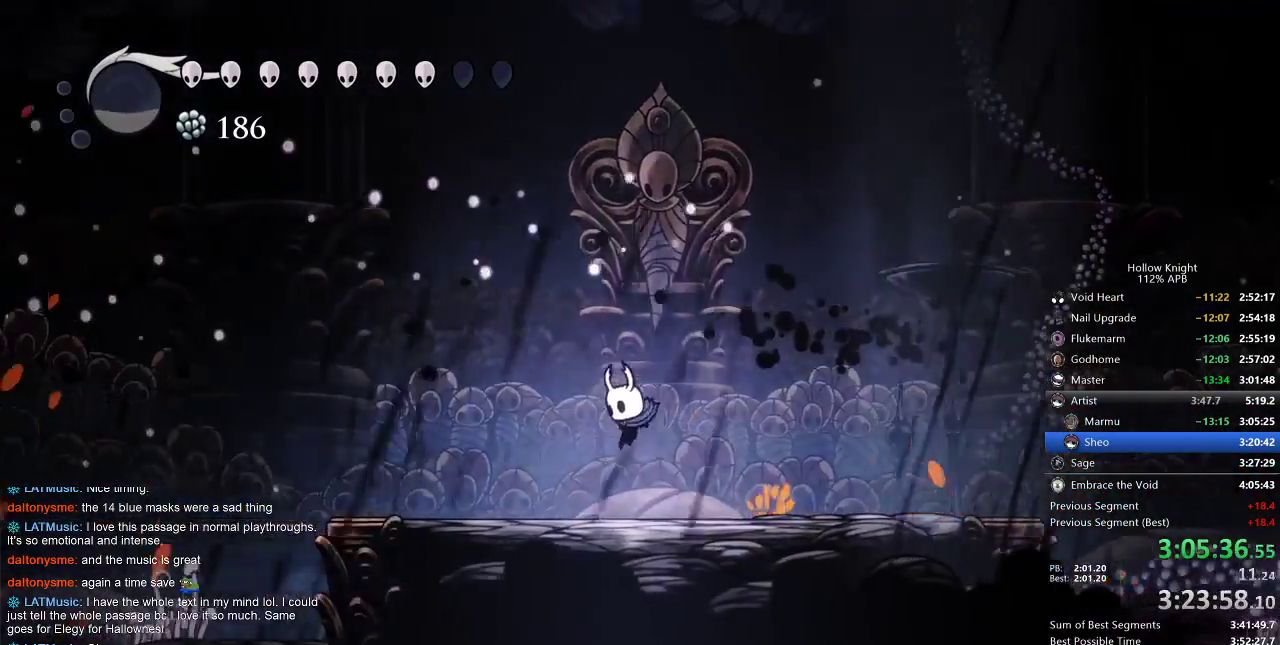
{"keys": ["left"], "events": []}
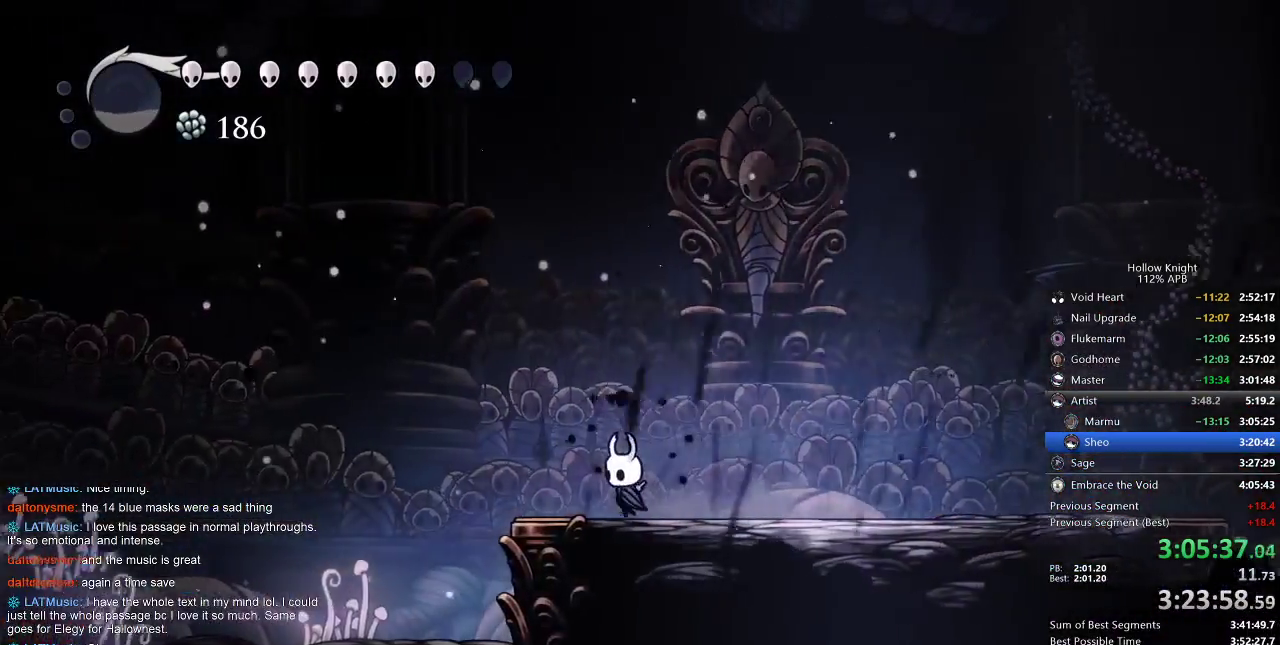
{"keys": [], "events": [[167, "left", "up"]]}
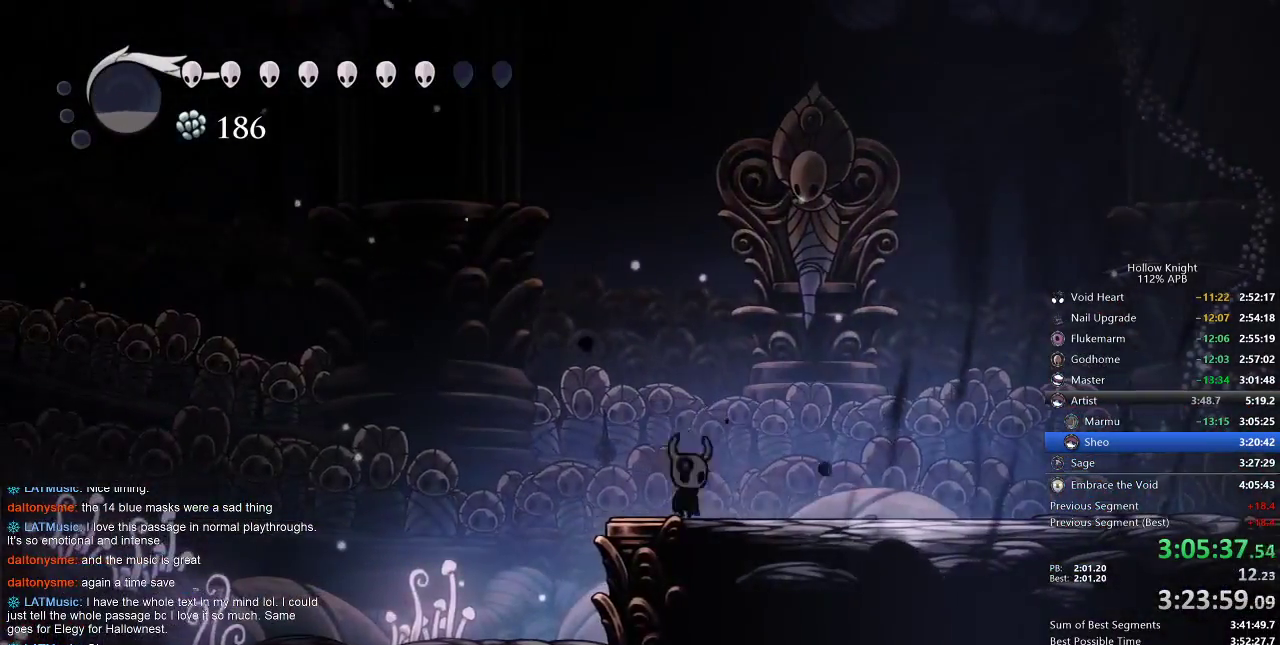
{"keys": ["left"], "events": [[50, "right", "down"], [117, "dash", "down"], [267, "dash", "up"], [433, "left", "down"], [433, "right", "up"]]}
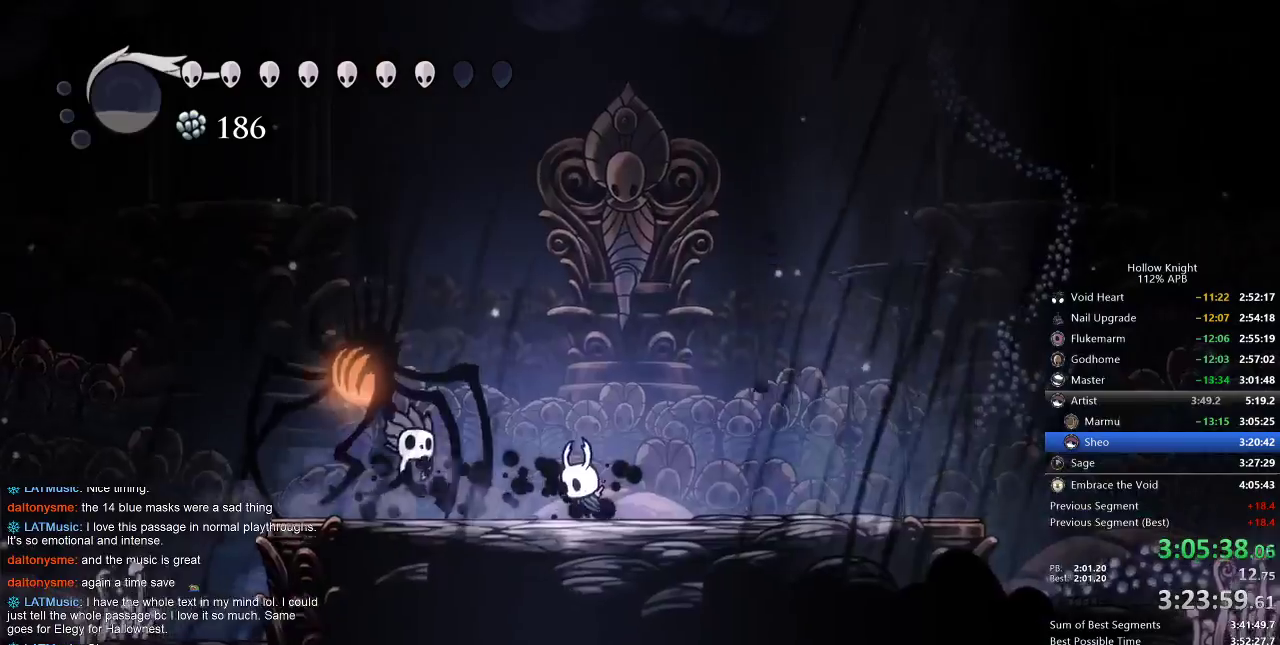
{"keys": [], "events": [[83, "nail", "down"], [183, "nail", "up"], [233, "left", "up"], [333, "left", "down"], [333, "nail", "down"], [433, "left", "up"], [467, "nail", "up"]]}
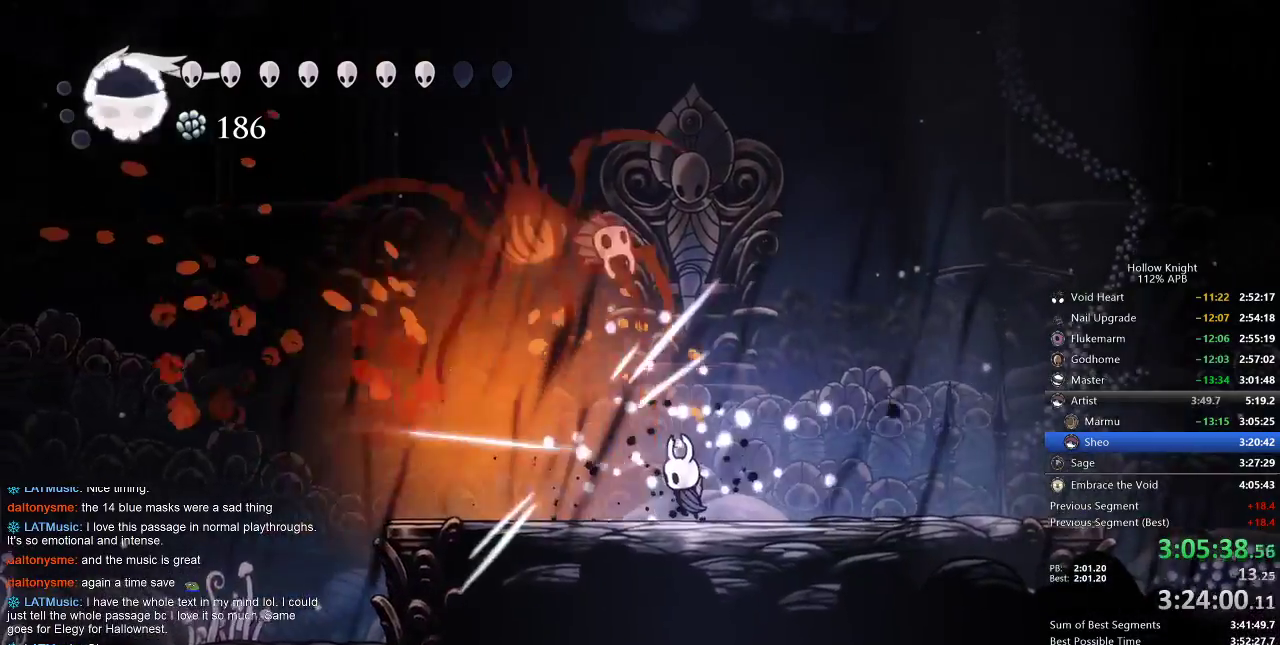
{"keys": ["dash", "right"], "events": [[167, "left", "down"], [167, "nail", "down"], [267, "left", "up"], [300, "nail", "up"], [300, "right", "down"], [467, "dash", "down"]]}
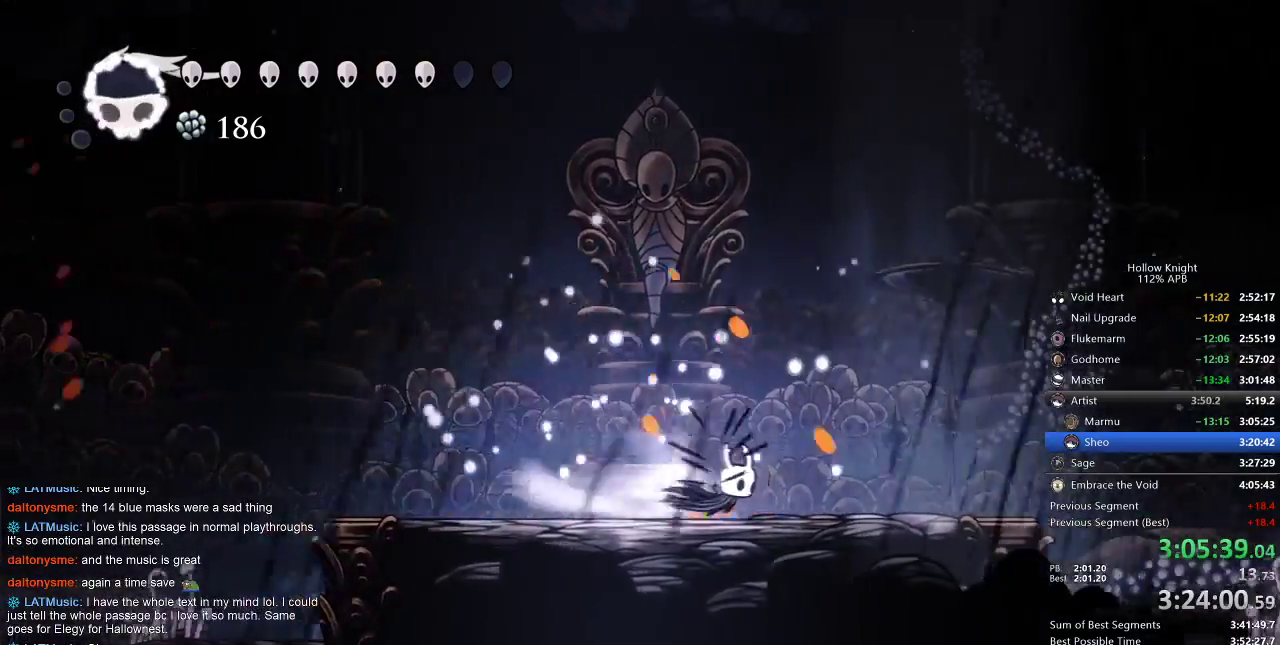
{"keys": ["right"], "events": [[117, "dash", "up"]]}
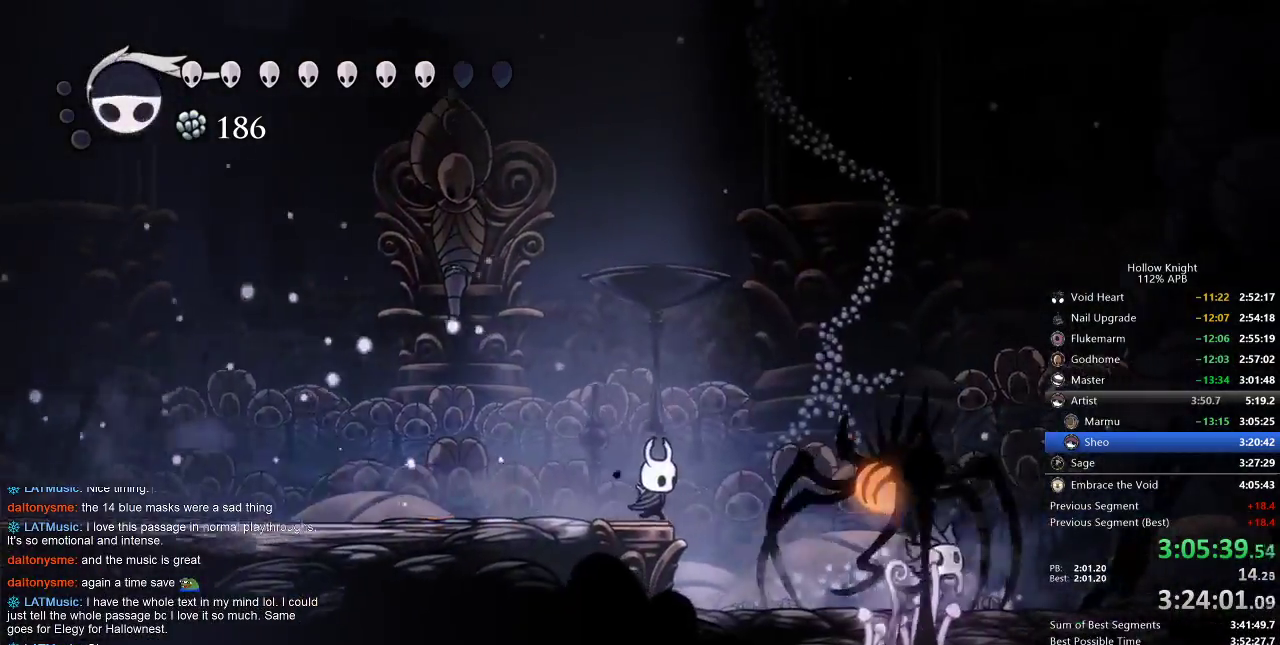
{"keys": ["nail", "right"], "events": [[183, "nail", "down"], [283, "nail", "up"], [433, "nail", "down"]]}
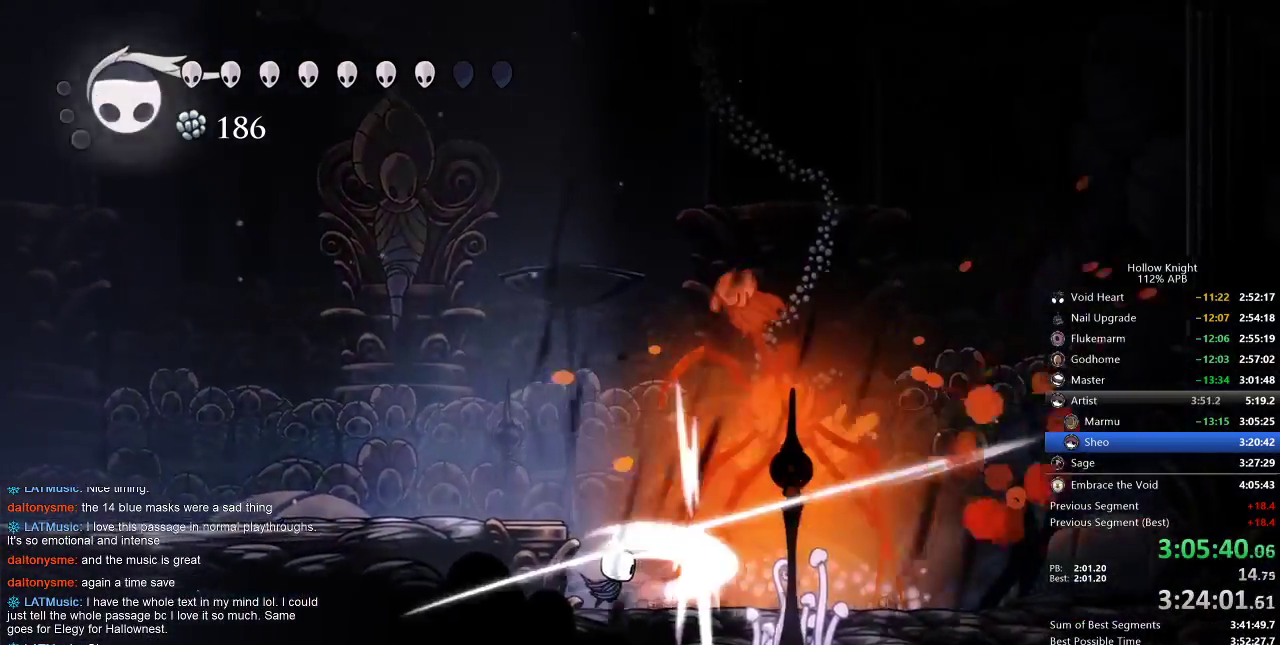
{"keys": ["jump", "left"], "events": [[67, "left", "down"], [67, "nail", "up"], [67, "right", "up"], [117, "jump", "down"], [117, "left", "up"], [200, "left", "down"], [400, "jump", "up"], [450, "jump", "down"]]}
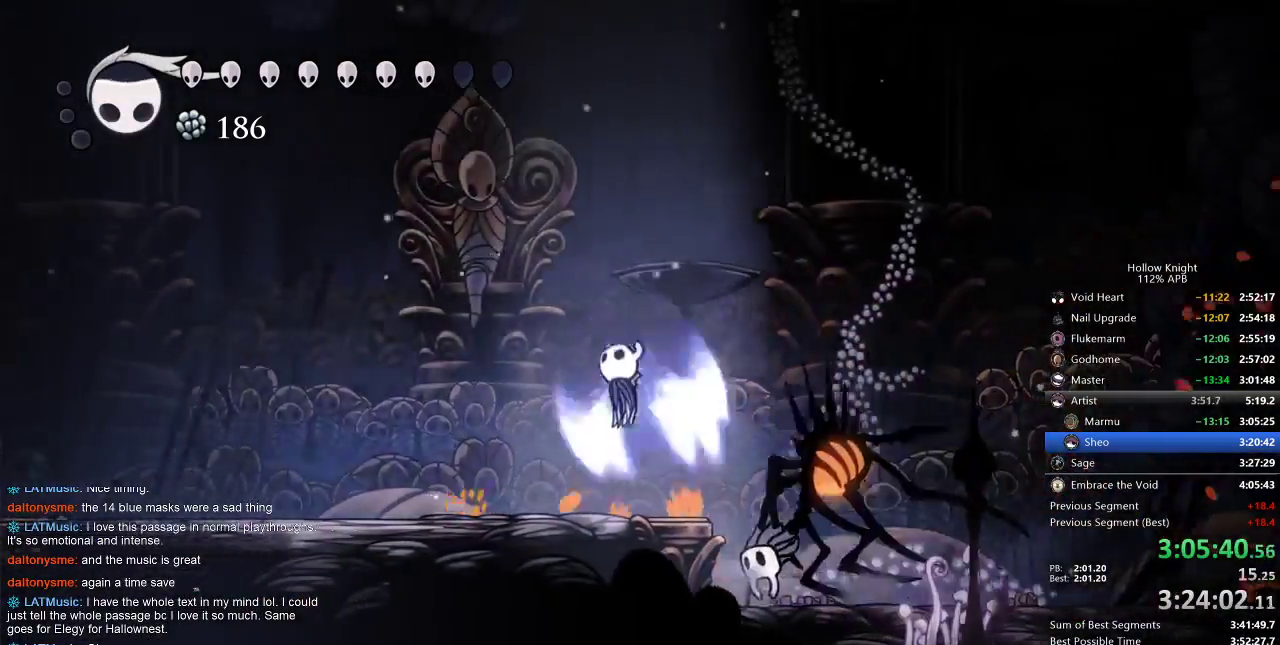
{"keys": ["down", "nail"], "events": [[167, "down", "down"], [267, "jump", "up"], [267, "left", "up"], [400, "nail", "down"]]}
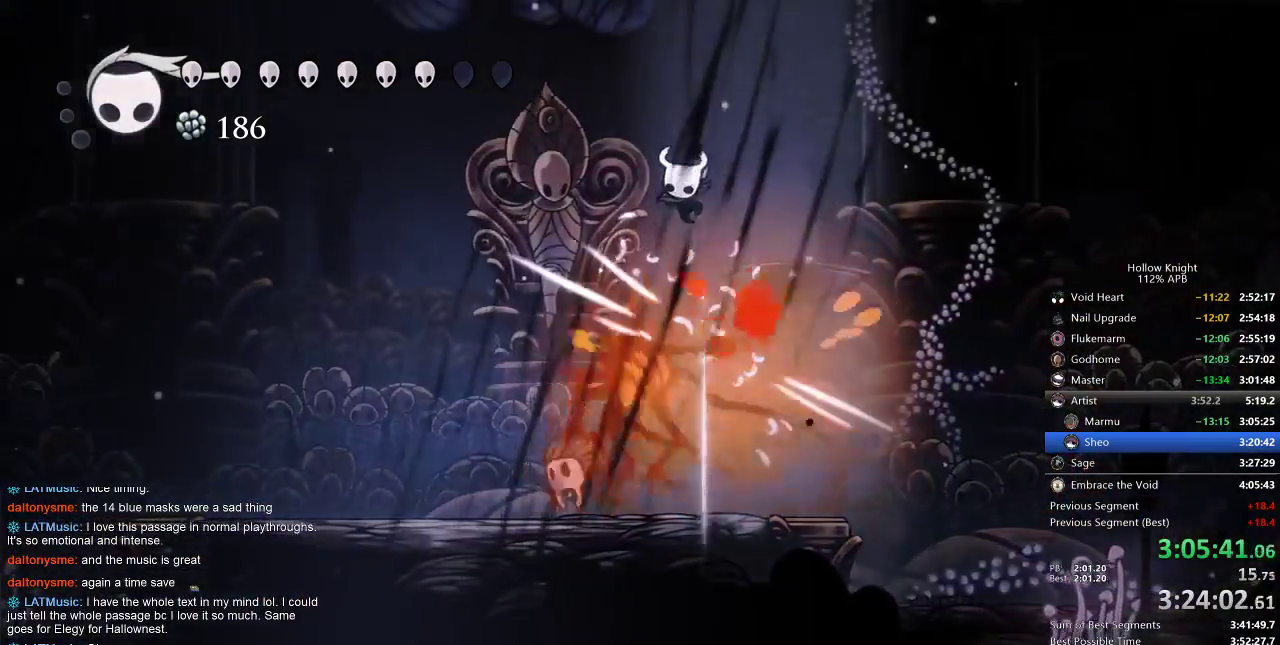
{"keys": ["left"], "events": [[67, "nail", "up"], [133, "down", "up"], [200, "left", "down"]]}
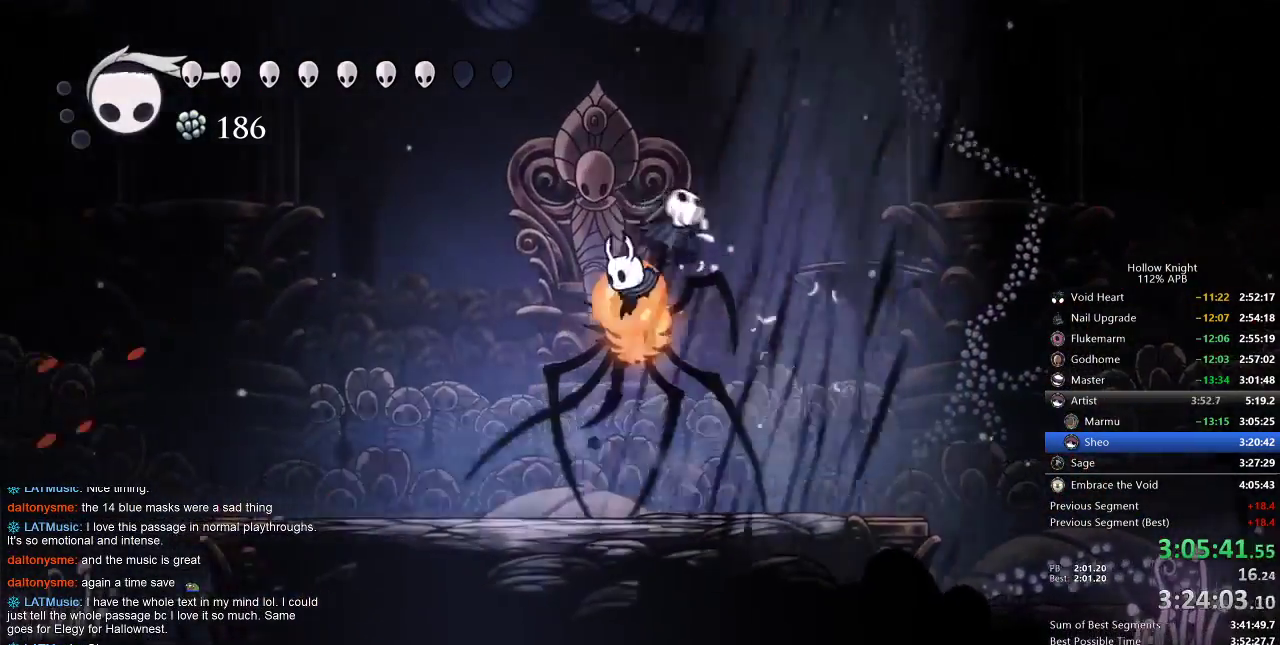
{"keys": ["down", "right"], "events": [[67, "left", "up"], [150, "down", "down"], [267, "right", "down"]]}
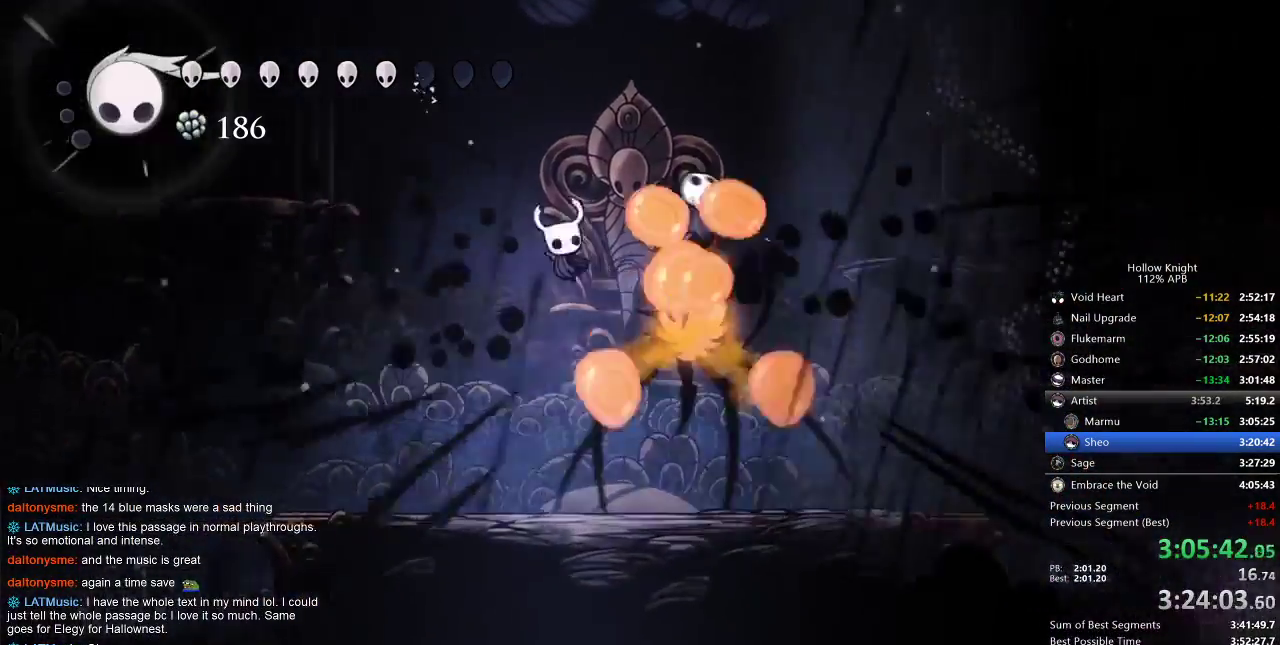
{"keys": ["down", "spell"], "events": [[267, "nail", "down"], [317, "nail", "up"], [367, "right", "up"], [367, "spell", "down"], [450, "spell", "up"], [500, "spell", "down"]]}
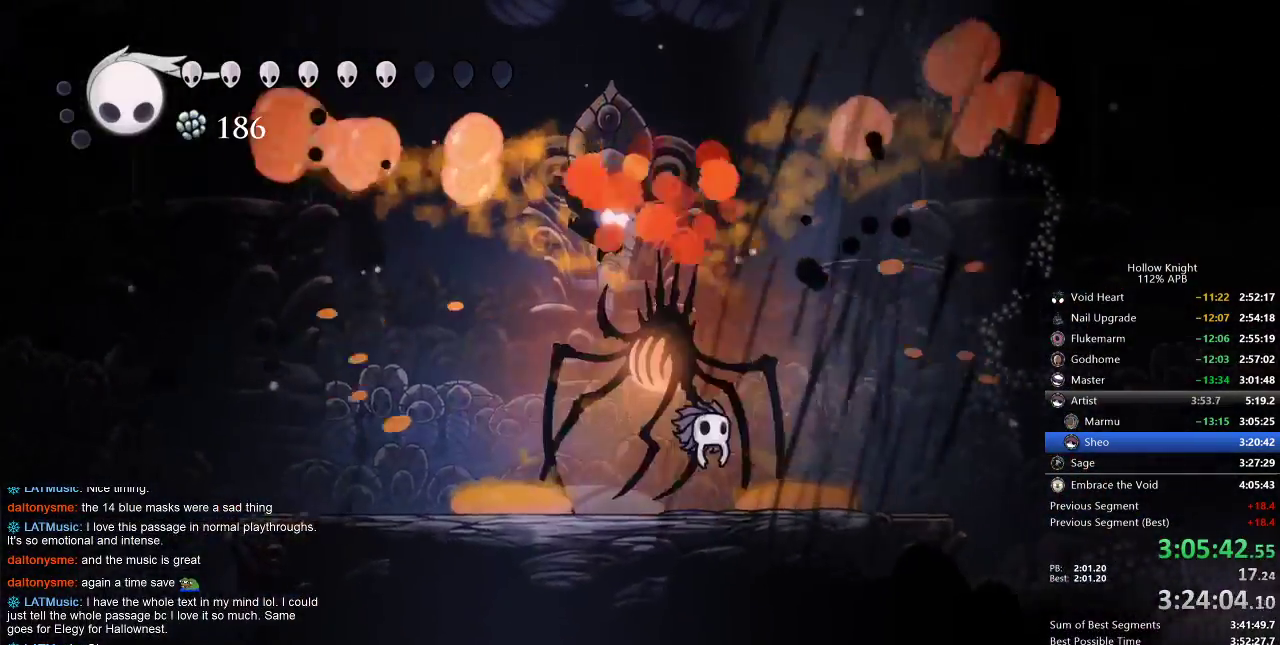
{"keys": [], "events": [[100, "spell", "up"], [233, "down", "up"]]}
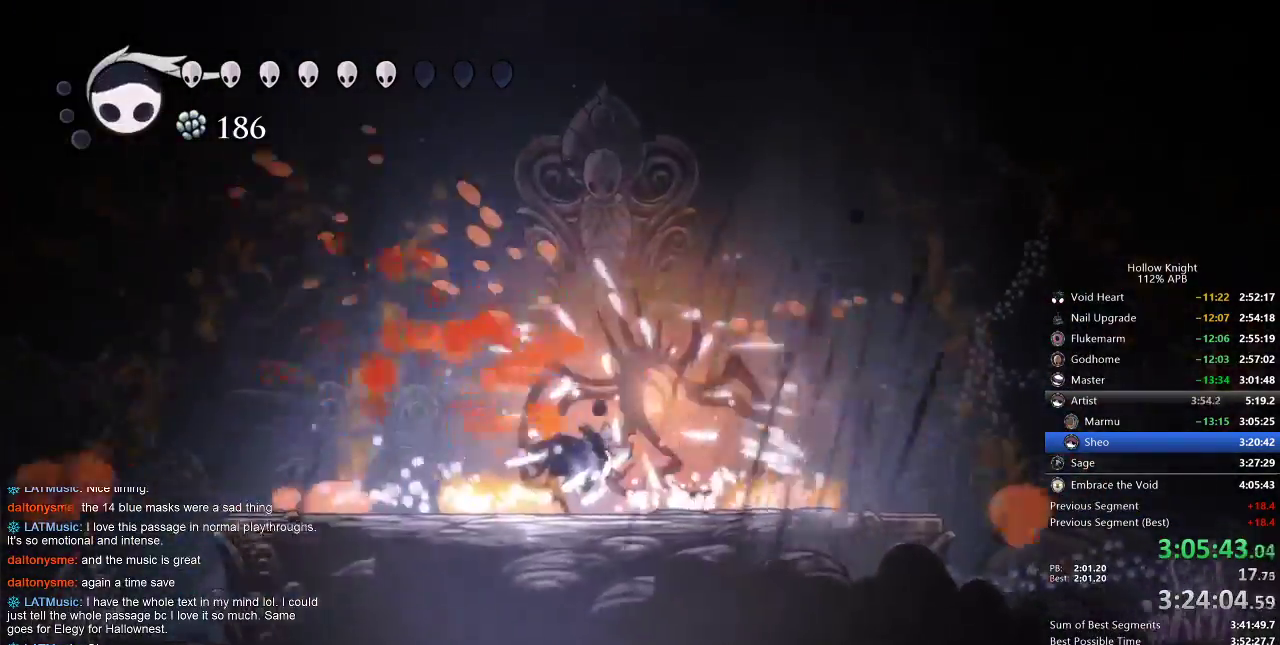
{"keys": ["up"], "events": [[283, "right", "down"], [350, "right", "up"], [383, "up", "down"]]}
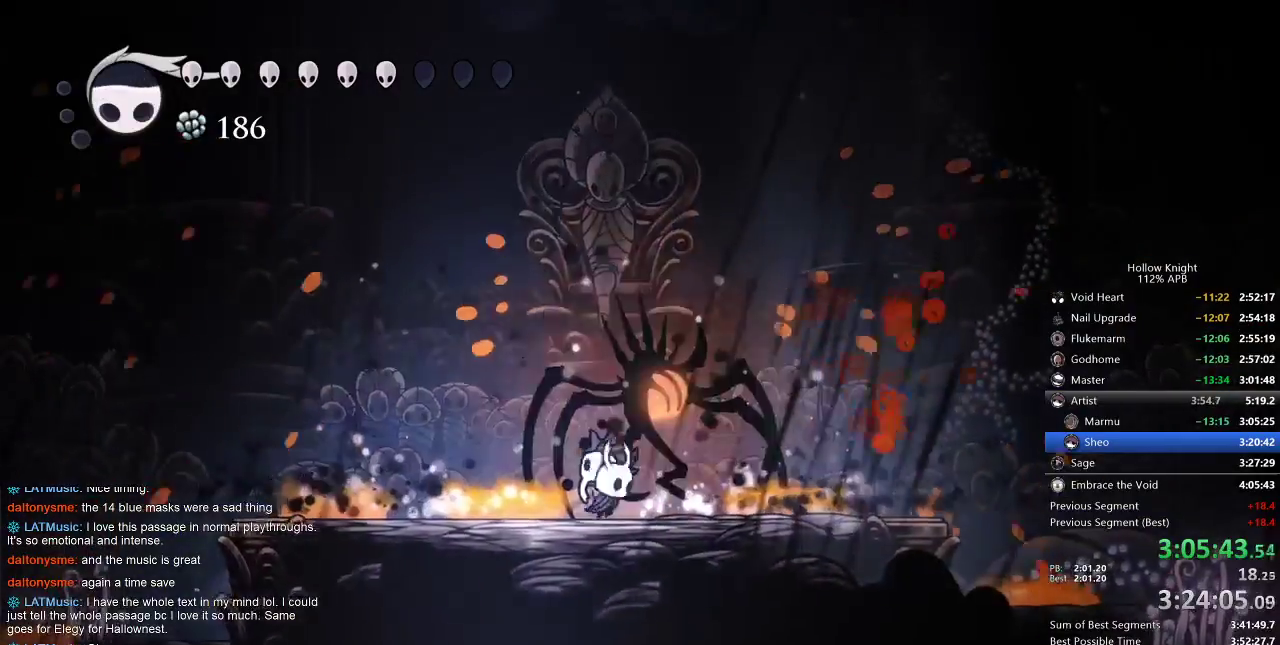
{"keys": ["left"], "events": [[17, "nail", "down"], [17, "right", "down"], [83, "up", "up"], [183, "nail", "up"], [317, "left", "down"], [317, "right", "up"]]}
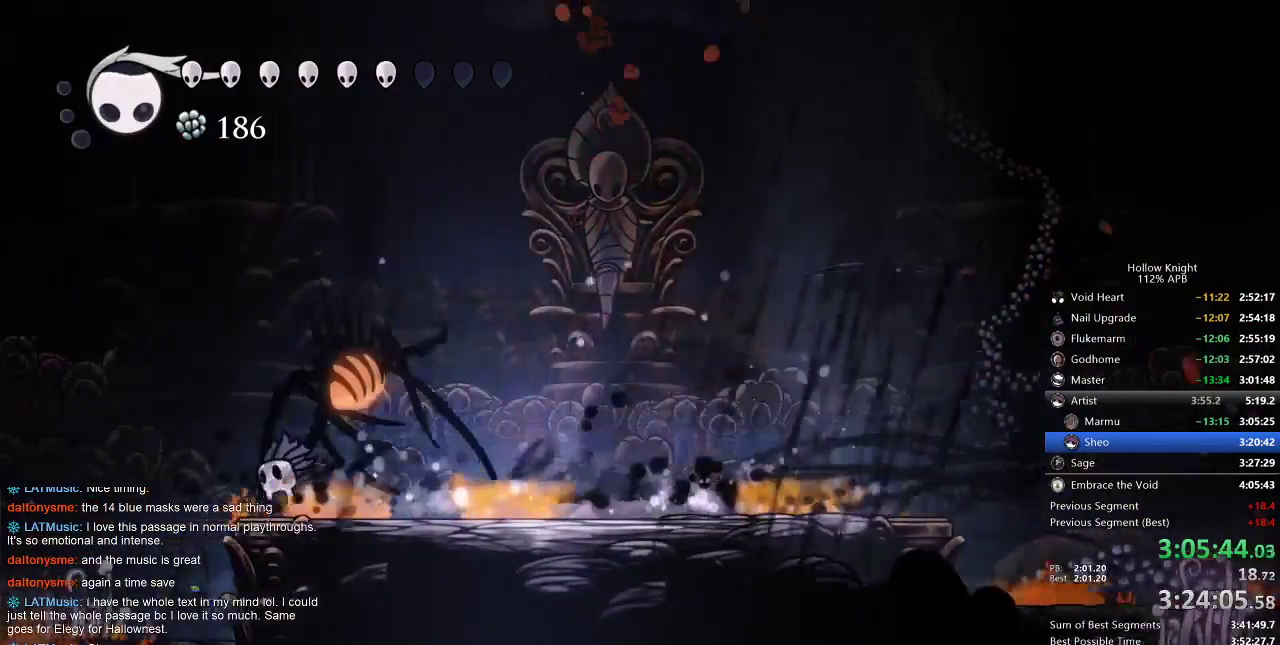
{"keys": ["left", "spell"], "events": [[83, "left", "up"], [150, "spell", "down"], [183, "spell", "up"], [417, "left", "down"], [417, "spell", "down"]]}
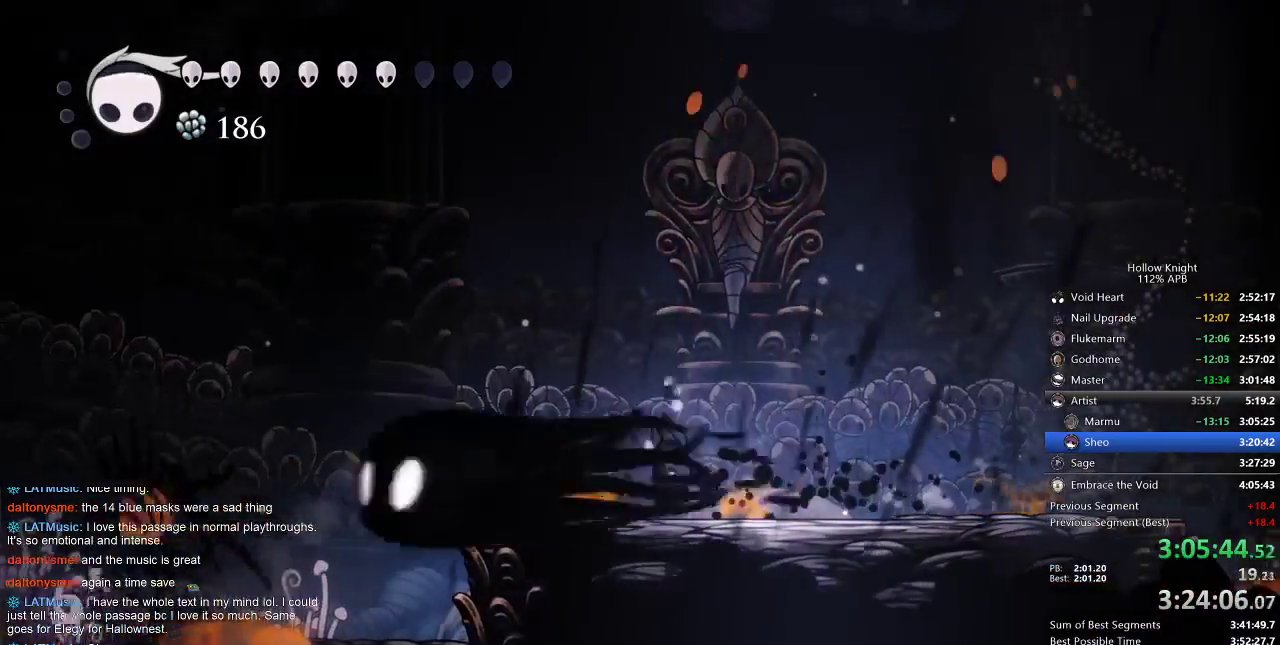
{"keys": ["left"], "events": [[50, "spell", "up"], [200, "left", "up"], [450, "left", "down"]]}
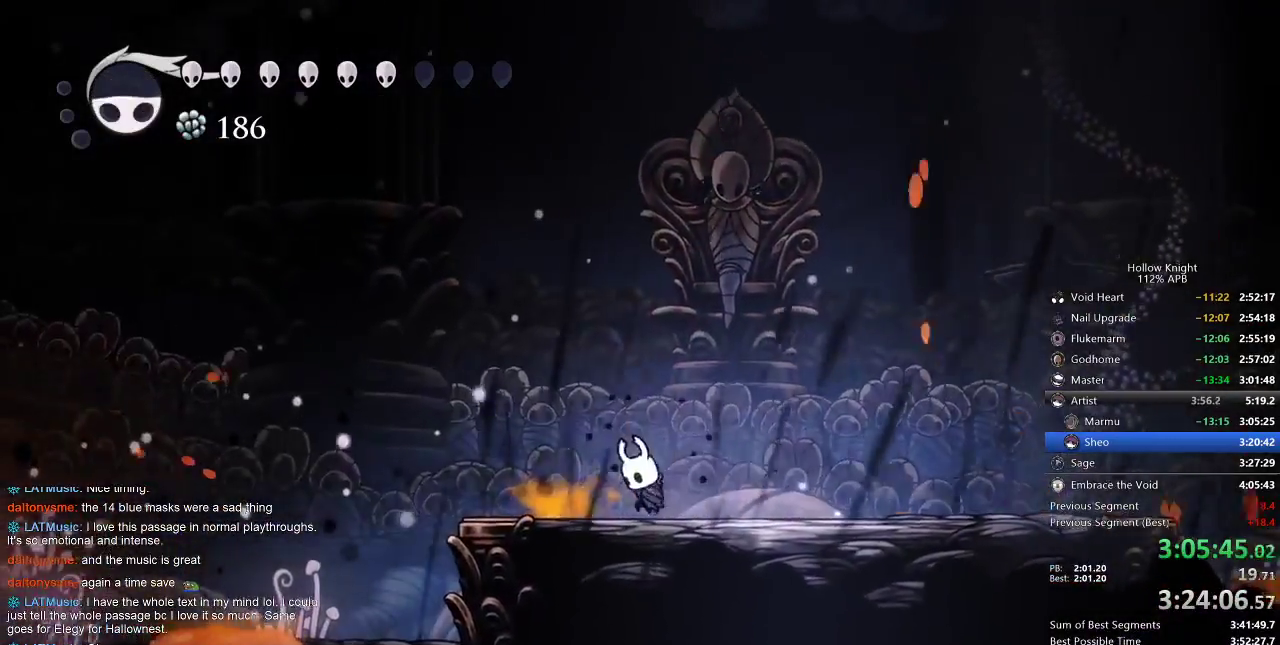
{"keys": [], "events": [[33, "left", "up"], [33, "spell", "down"], [133, "spell", "up"]]}
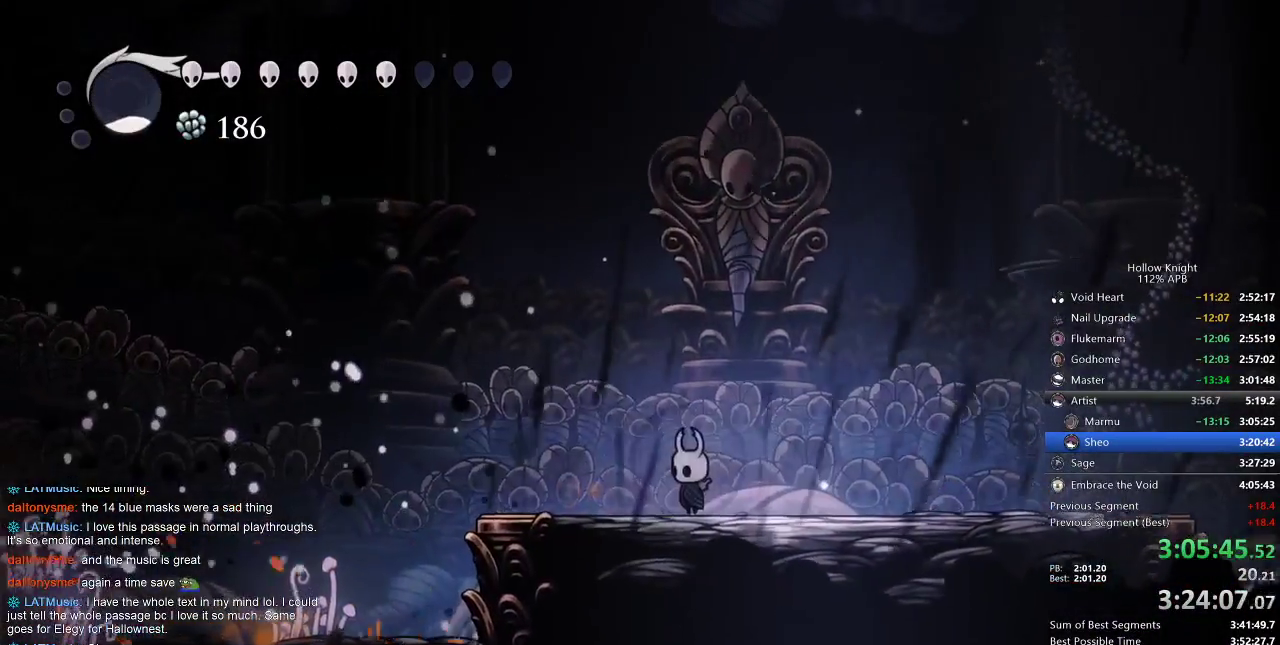
{"keys": [], "events": []}
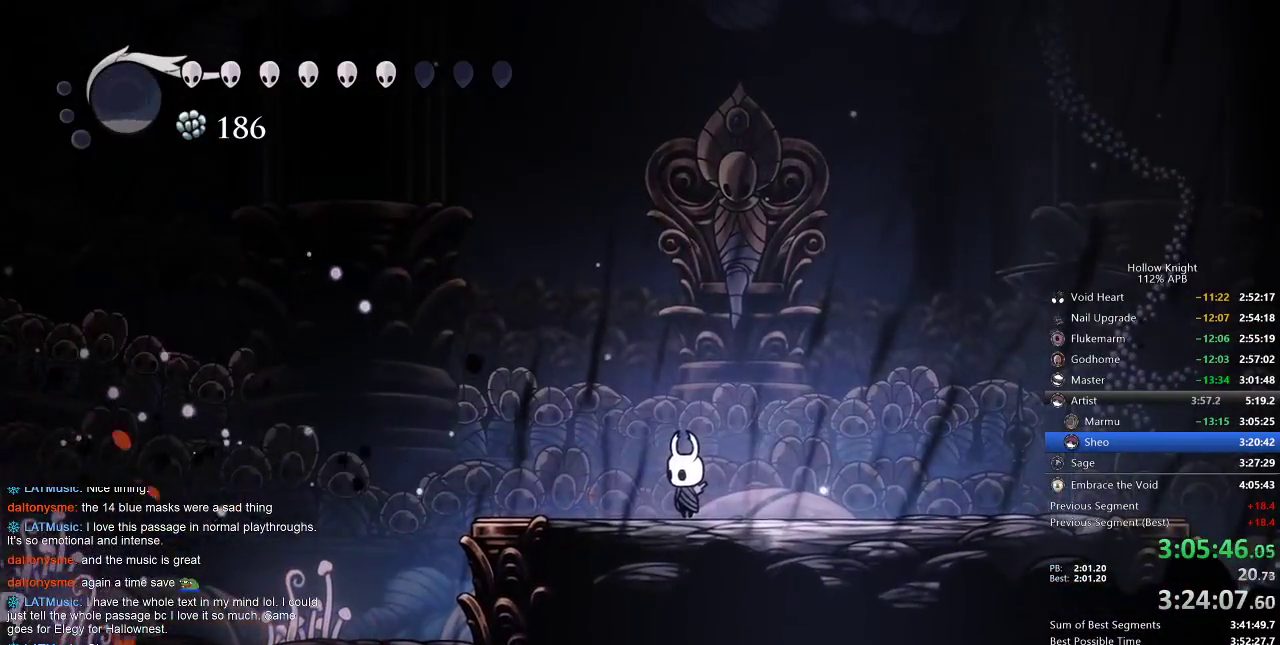
{"keys": ["left"], "events": [[433, "left", "down"]]}
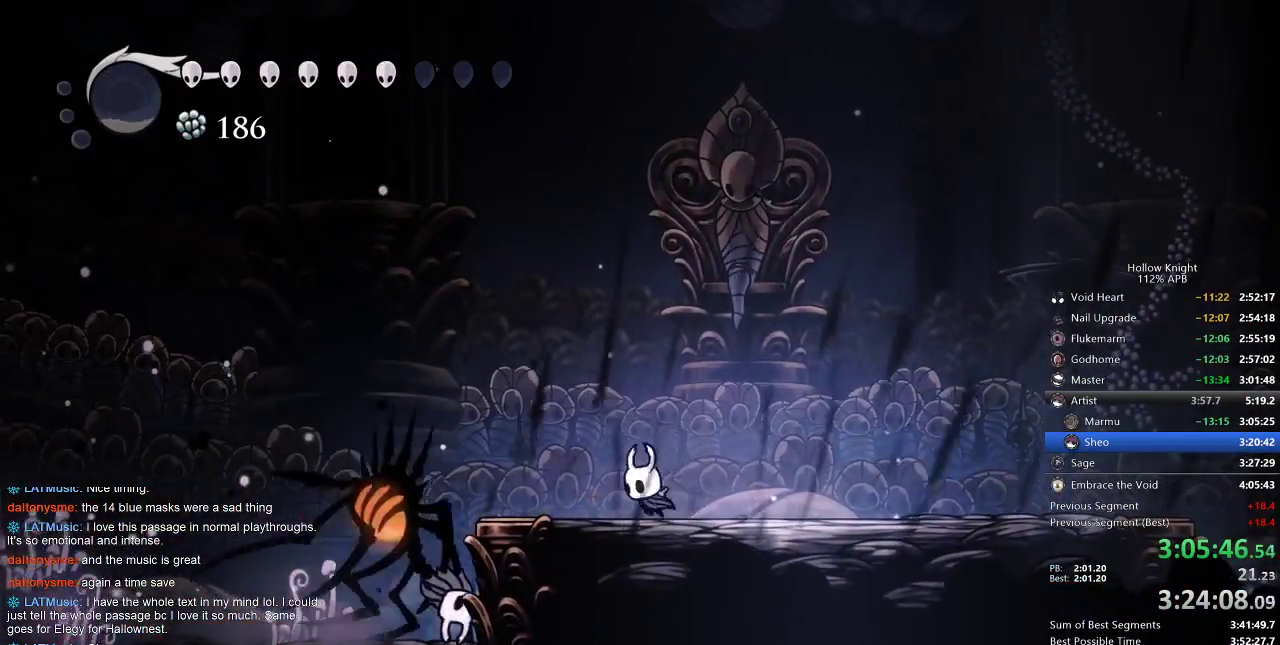
{"keys": ["nail", "right"], "events": [[167, "nail", "down"], [217, "left", "up"], [217, "nail", "up"], [217, "right", "down"], [417, "nail", "down"]]}
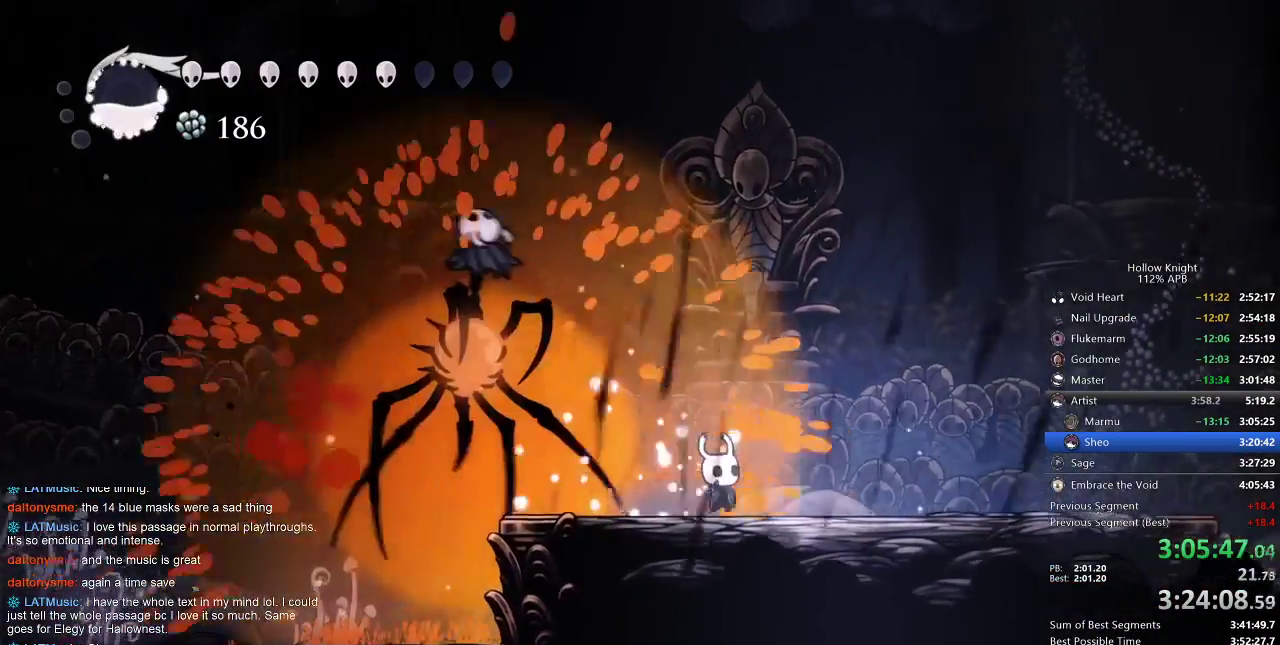
{"keys": ["right"], "events": [[33, "nail", "up"], [183, "left", "down"], [217, "right", "up"], [367, "left", "up"], [367, "right", "down"]]}
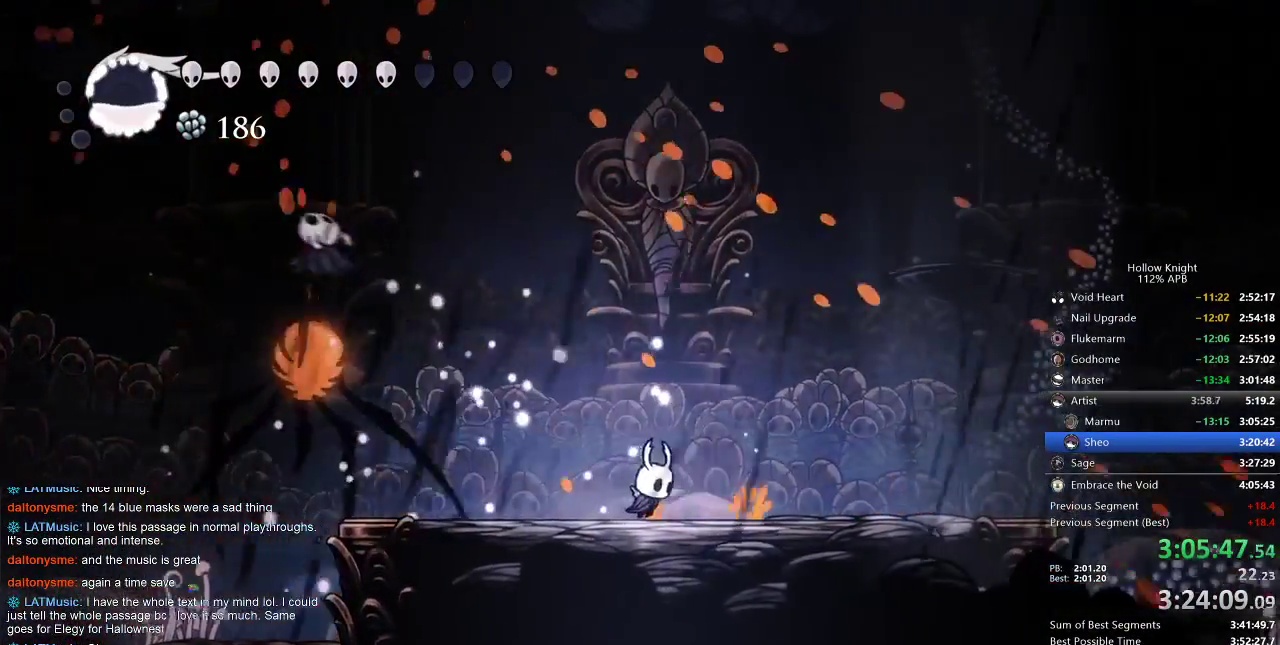
{"keys": ["heal"], "events": [[167, "right", "up"], [200, "heal", "down"]]}
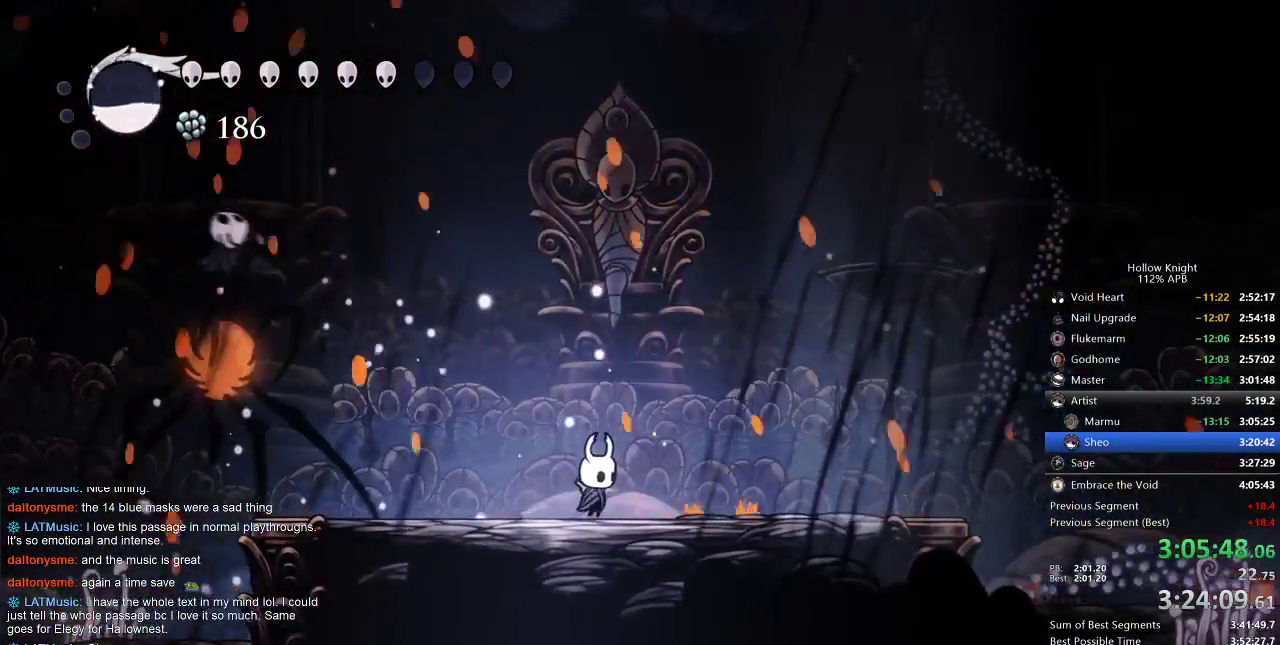
{"keys": ["heal"], "events": []}